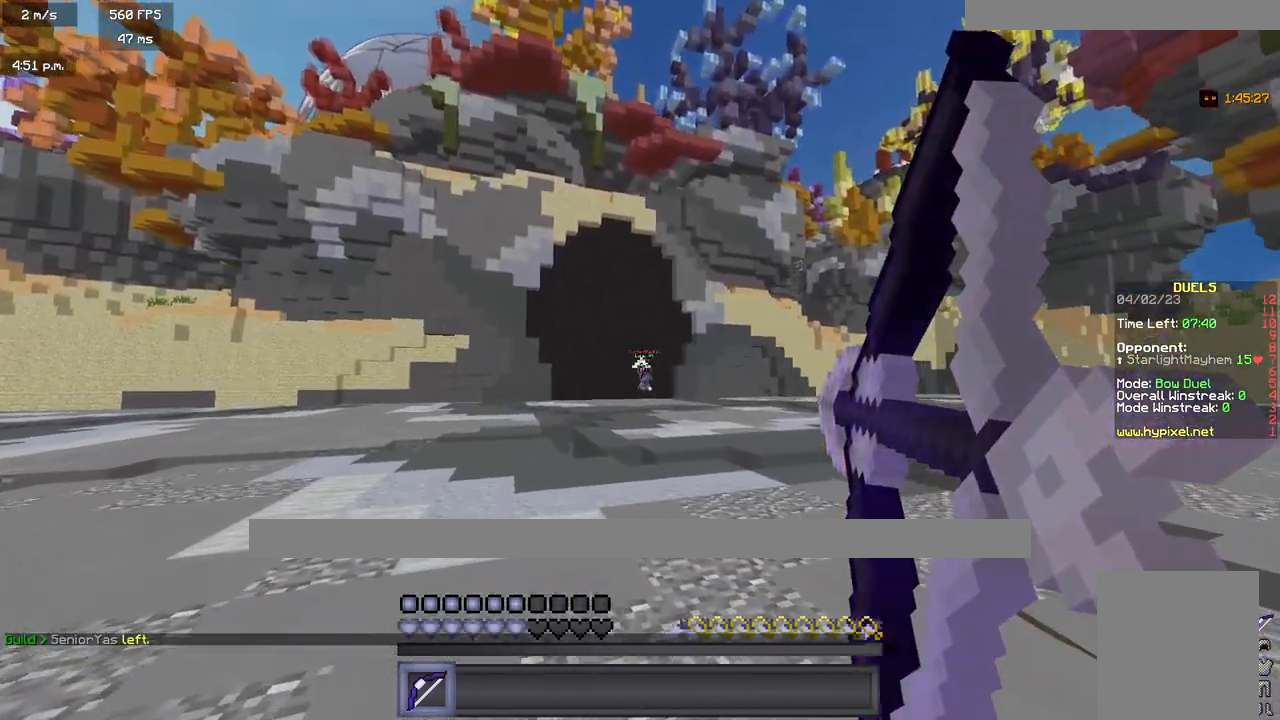
Gameplay with keyboard and mouse; each line is a JSON object with the keys and mouse buttons held at the frame after it. "events" lists presses ("down") and releases ("up") of "a", "d", "s", "w", "mouse_left" and "mouse_right" between this image and that frame as [ms after this image, input, new state], when the widget could be followed in between. "mouse_left", "mouse_right" = the "left", "right" buttons of the "mouse" list. No other keys are recorded. Fast repeated clicks can show as one long hold. Mouse movement is not recorded.
{"keys": ["d"], "mouse": ["right"], "events": [[83, "w", "up"], [133, "a", "up"], [133, "d", "down"]]}
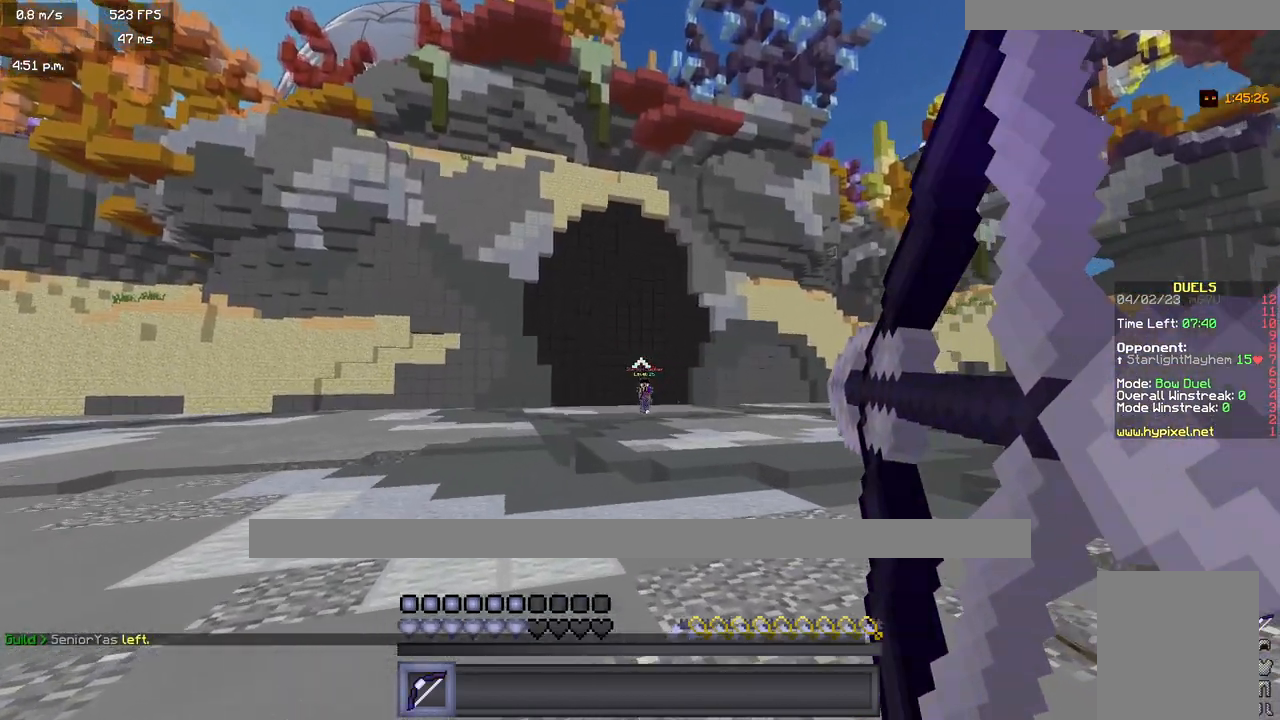
{"keys": ["d", "w"], "mouse": [], "events": [[150, "w", "down"], [250, "mouse_right", "up"]]}
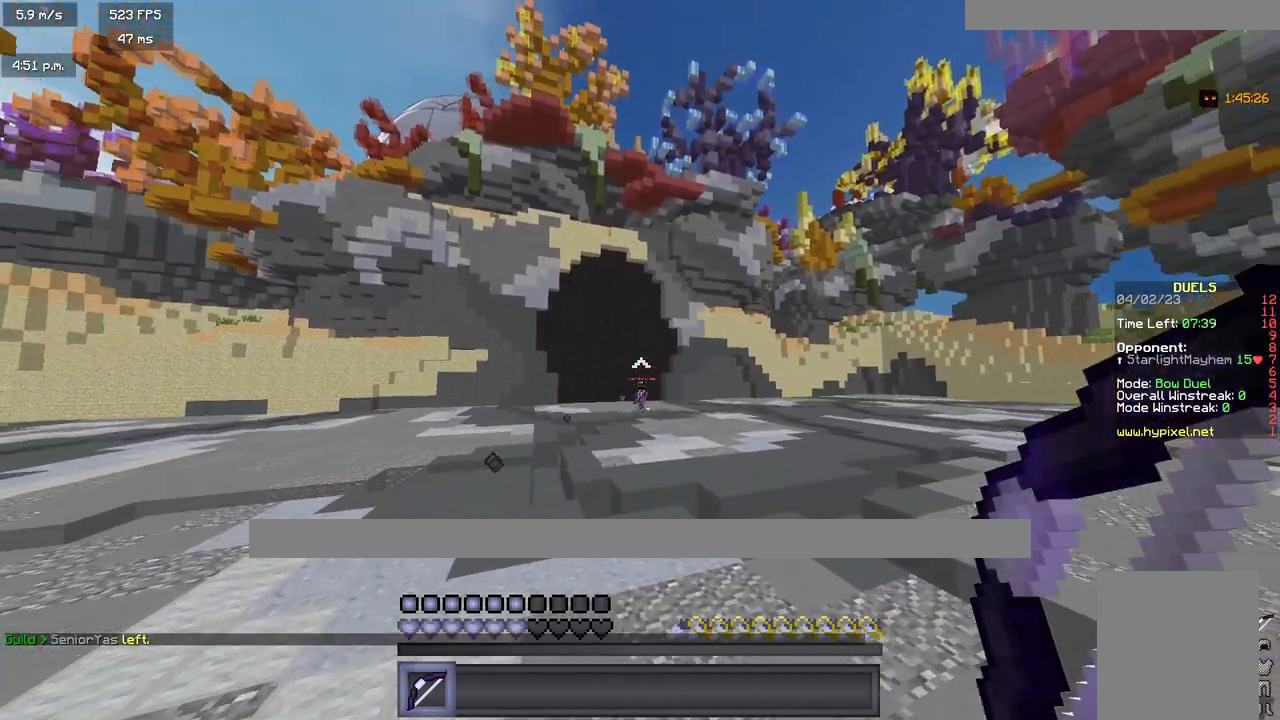
{"keys": ["d"], "mouse": ["right"], "events": [[100, "mouse_right", "down"], [233, "a", "down"], [350, "a", "up"], [383, "w", "up"]]}
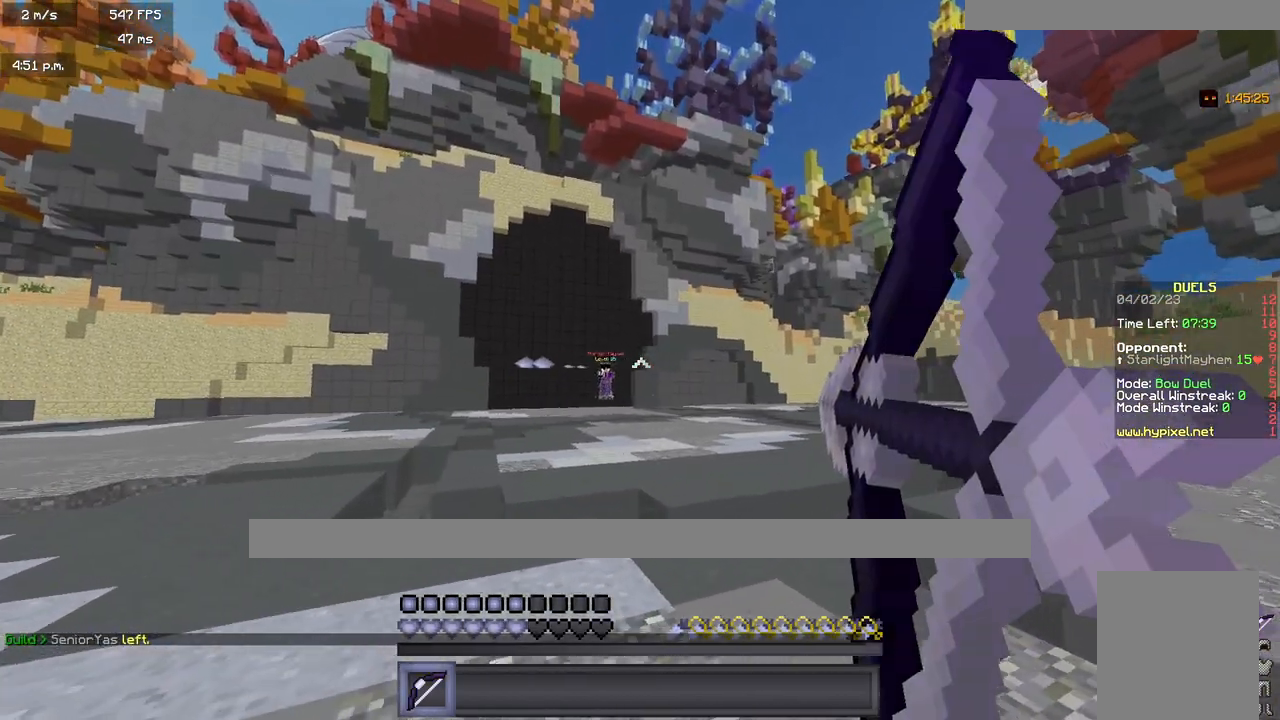
{"keys": ["d"], "mouse": ["right"], "events": []}
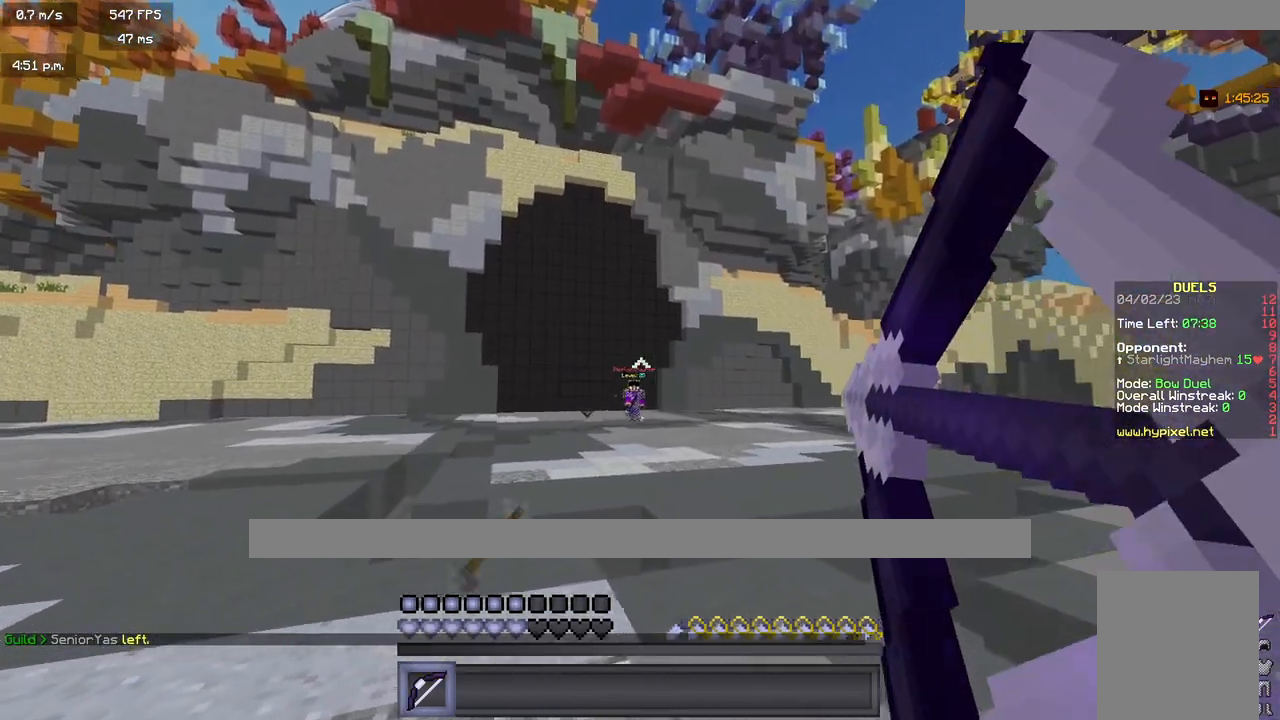
{"keys": ["a", "w"], "mouse": ["right"], "events": [[150, "a", "down"], [267, "d", "up"], [500, "w", "down"]]}
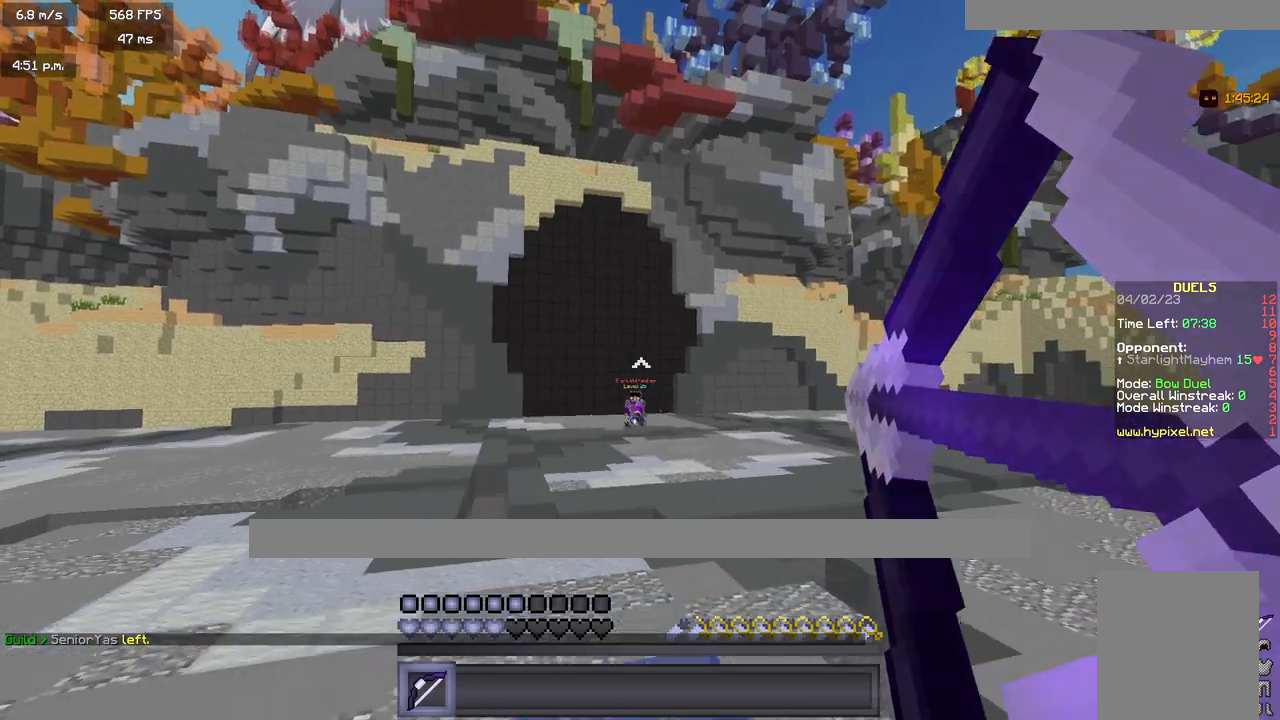
{"keys": ["a", "w"], "mouse": [], "events": [[133, "mouse_right", "up"]]}
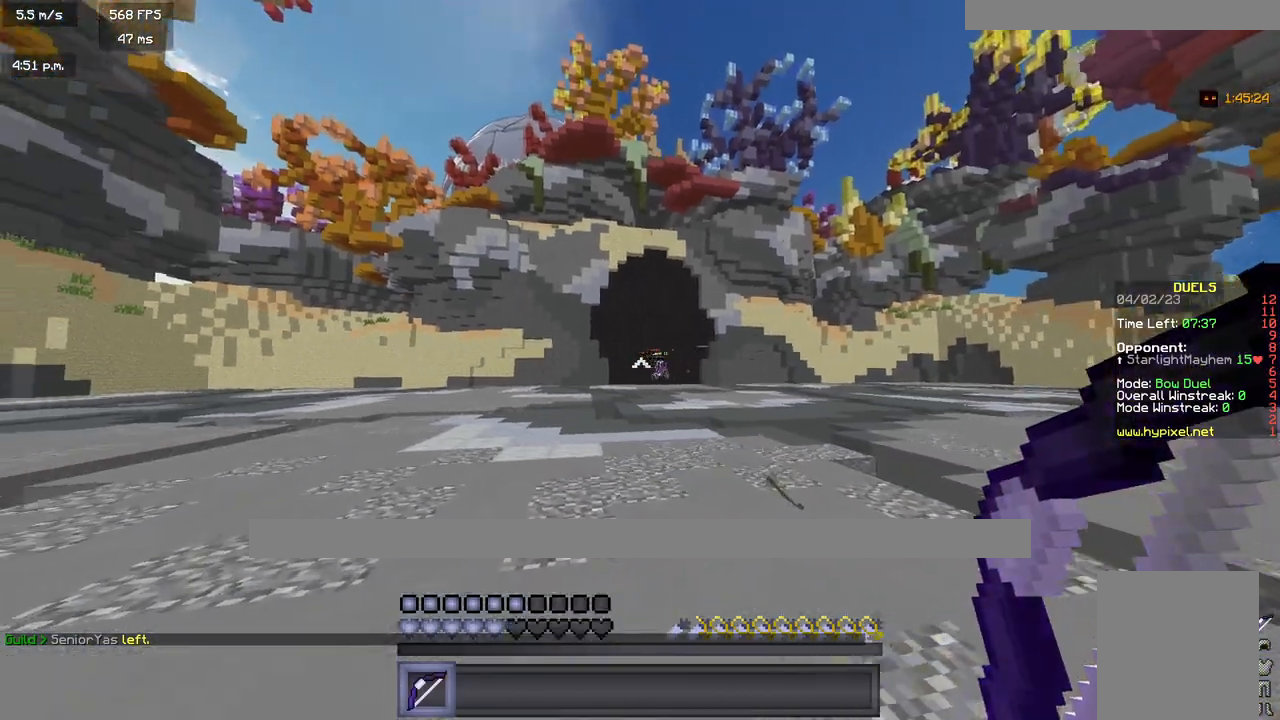
{"keys": ["a", "w"], "mouse": ["left"], "events": [[433, "mouse_left", "down"]]}
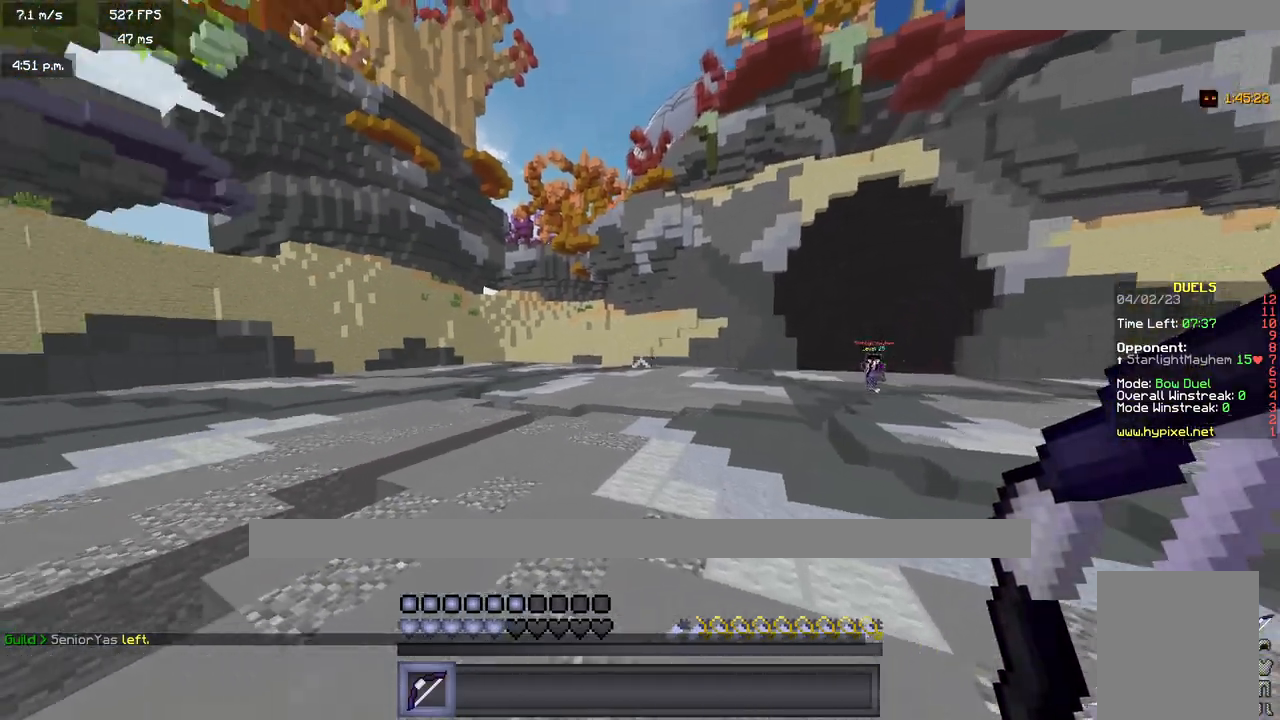
{"keys": ["d", "s"], "mouse": [], "events": [[67, "mouse_left", "up"], [333, "w", "up"], [367, "d", "down"], [417, "a", "up"], [433, "s", "down"]]}
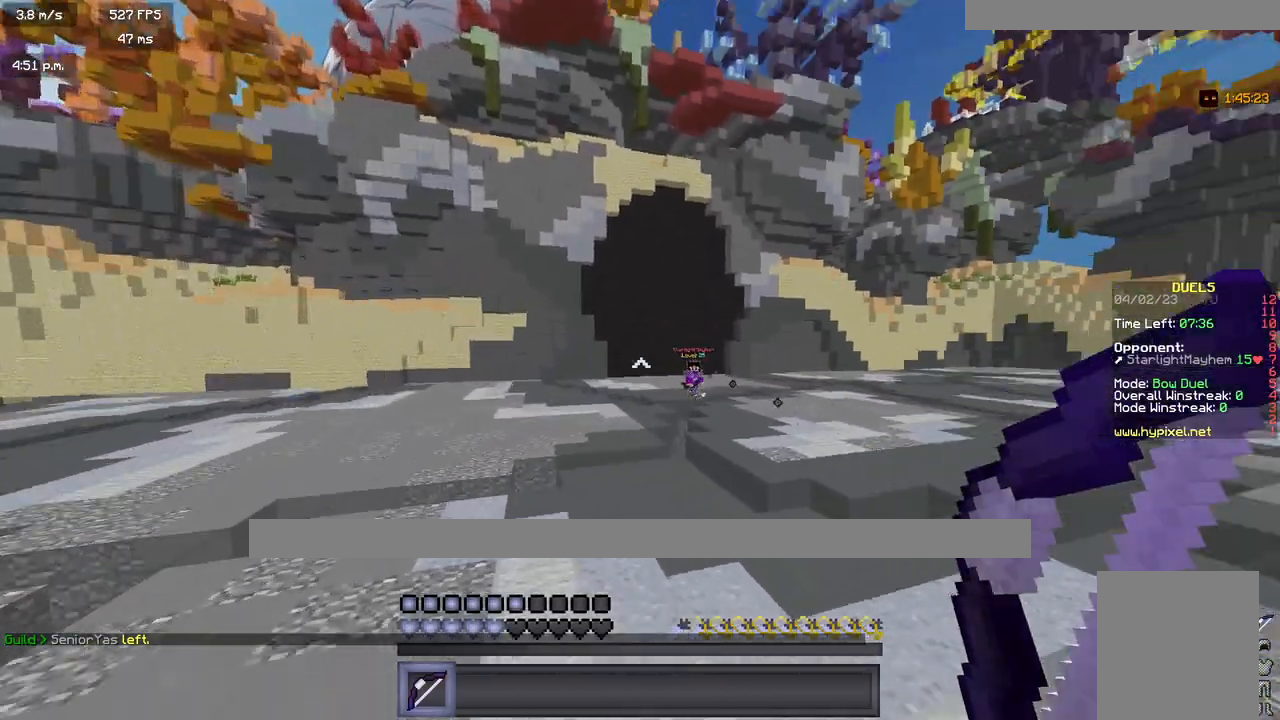
{"keys": ["d", "w"], "mouse": ["right"], "events": [[17, "mouse_right", "down"], [183, "s", "up"], [317, "w", "down"]]}
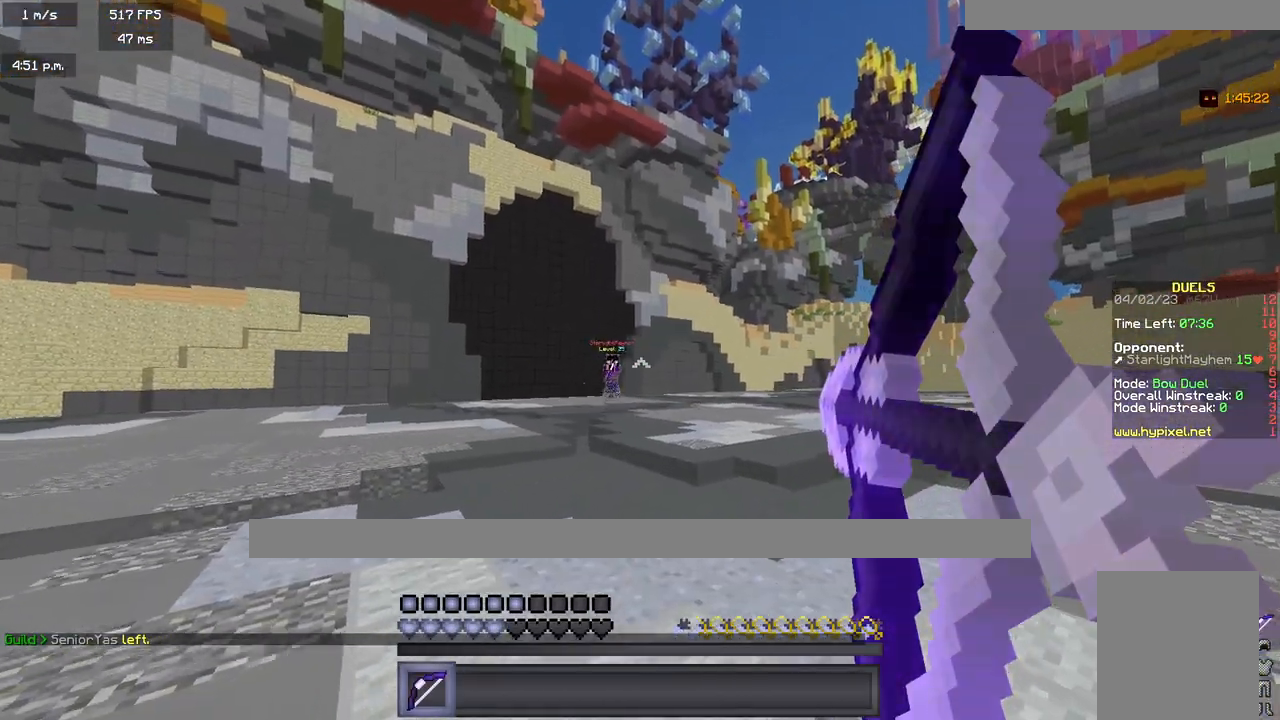
{"keys": ["d"], "mouse": [], "events": [[333, "w", "up"], [450, "mouse_right", "up"]]}
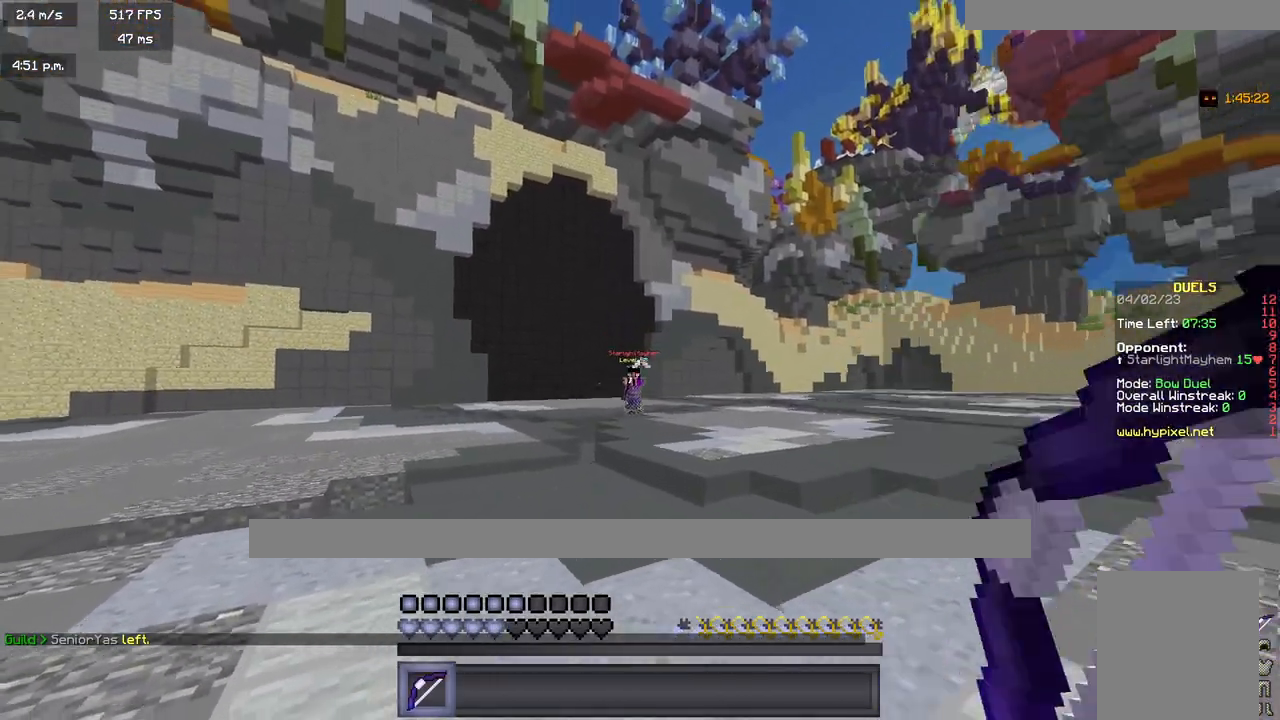
{"keys": ["d", "w"], "mouse": ["right"], "events": [[117, "w", "down"], [467, "mouse_right", "down"]]}
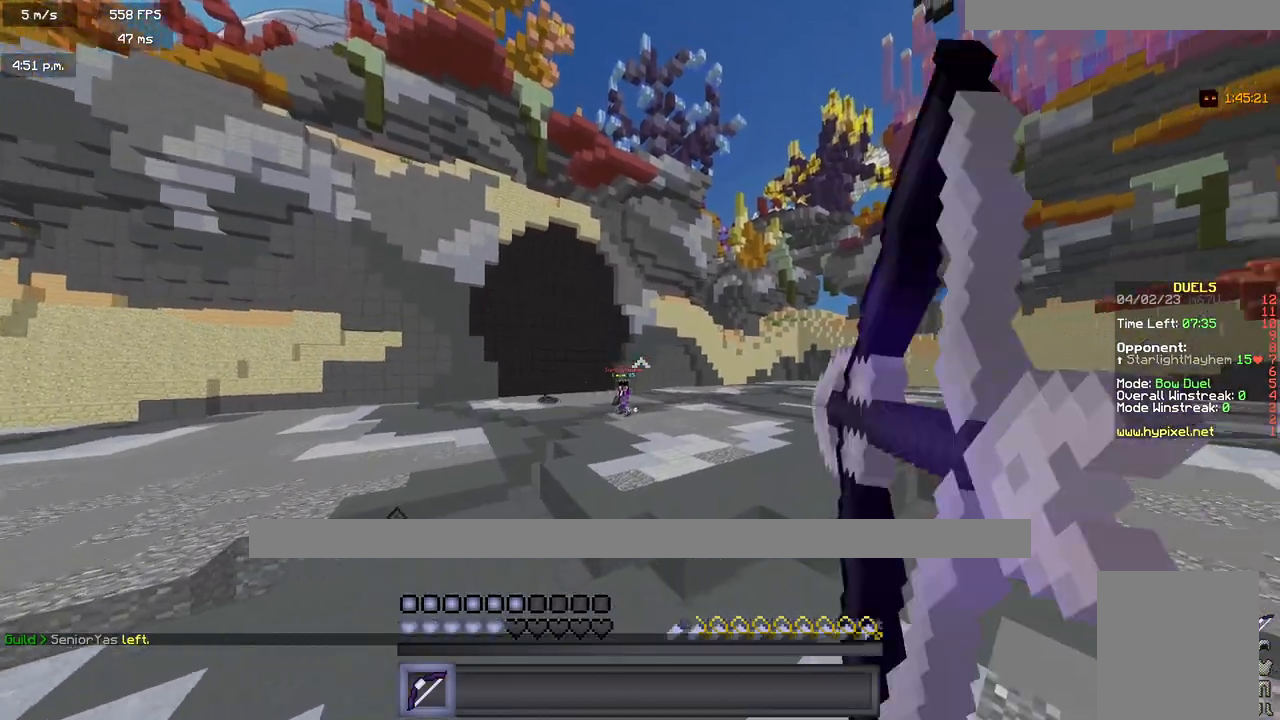
{"keys": ["a", "w"], "mouse": ["right"], "events": [[167, "a", "down"], [217, "d", "up"]]}
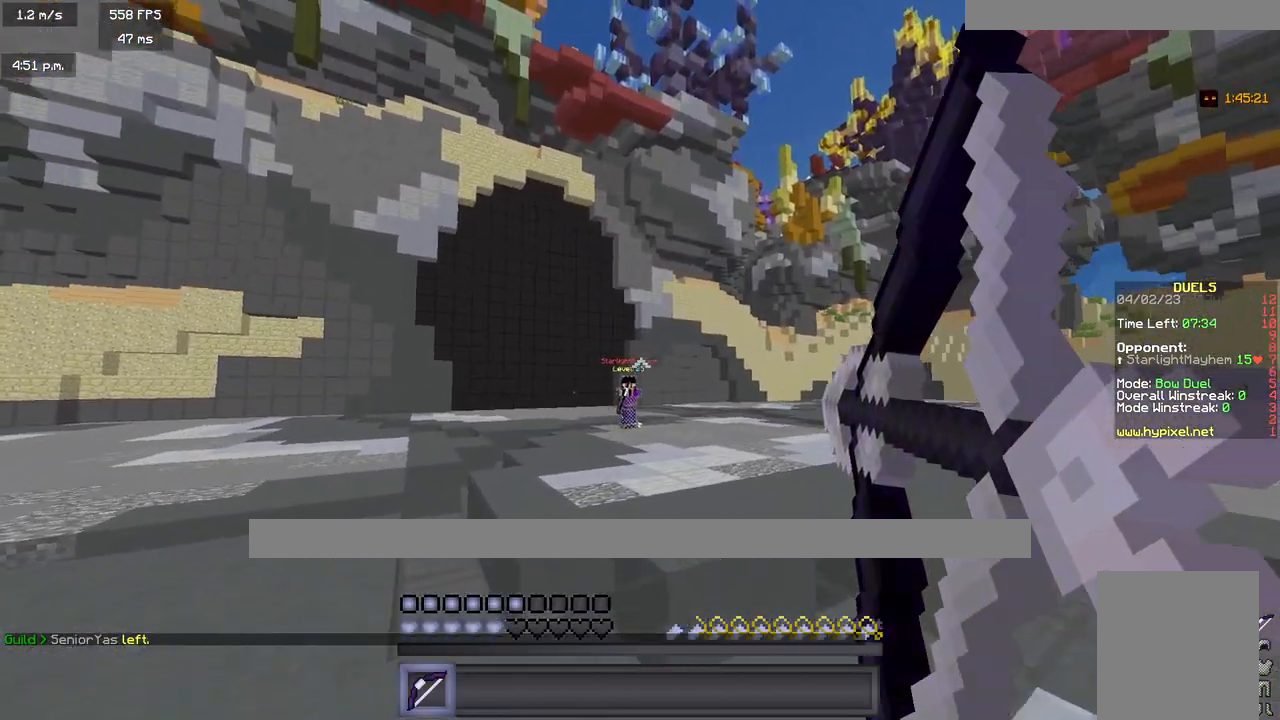
{"keys": ["a", "w"], "mouse": [], "events": [[167, "mouse_right", "up"]]}
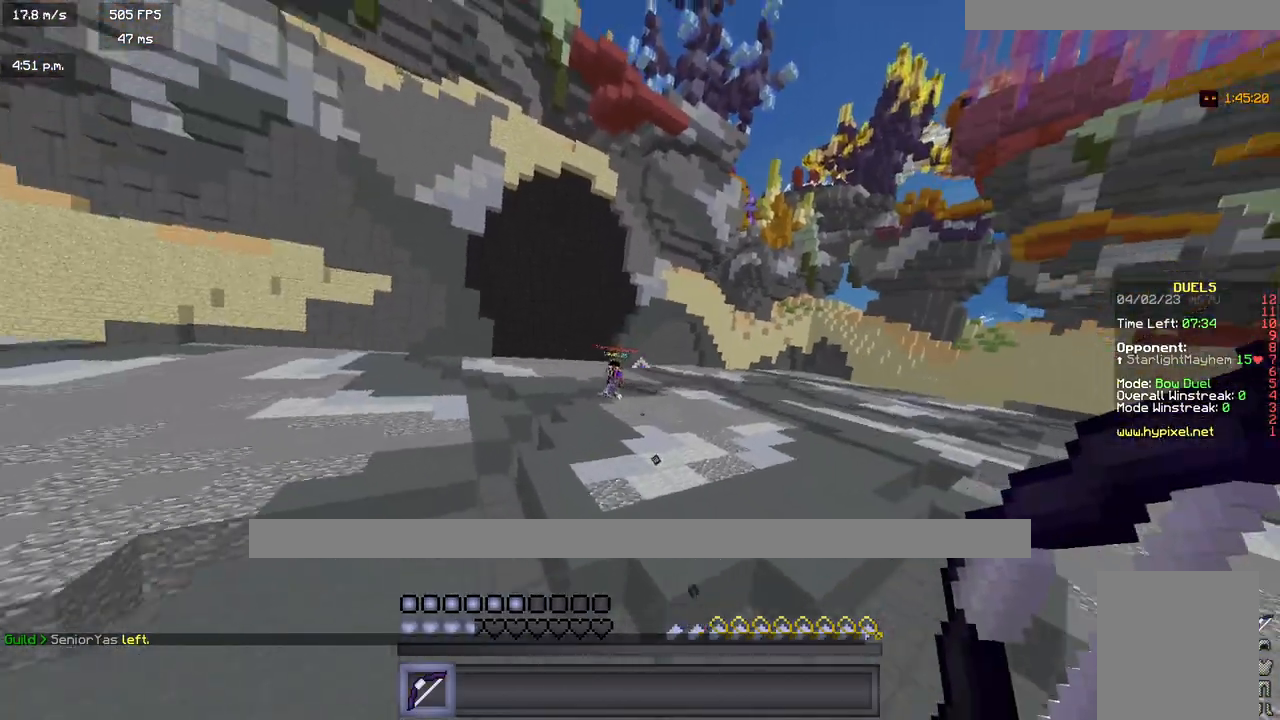
{"keys": ["a", "w"], "mouse": ["right"], "events": [[67, "mouse_right", "down"]]}
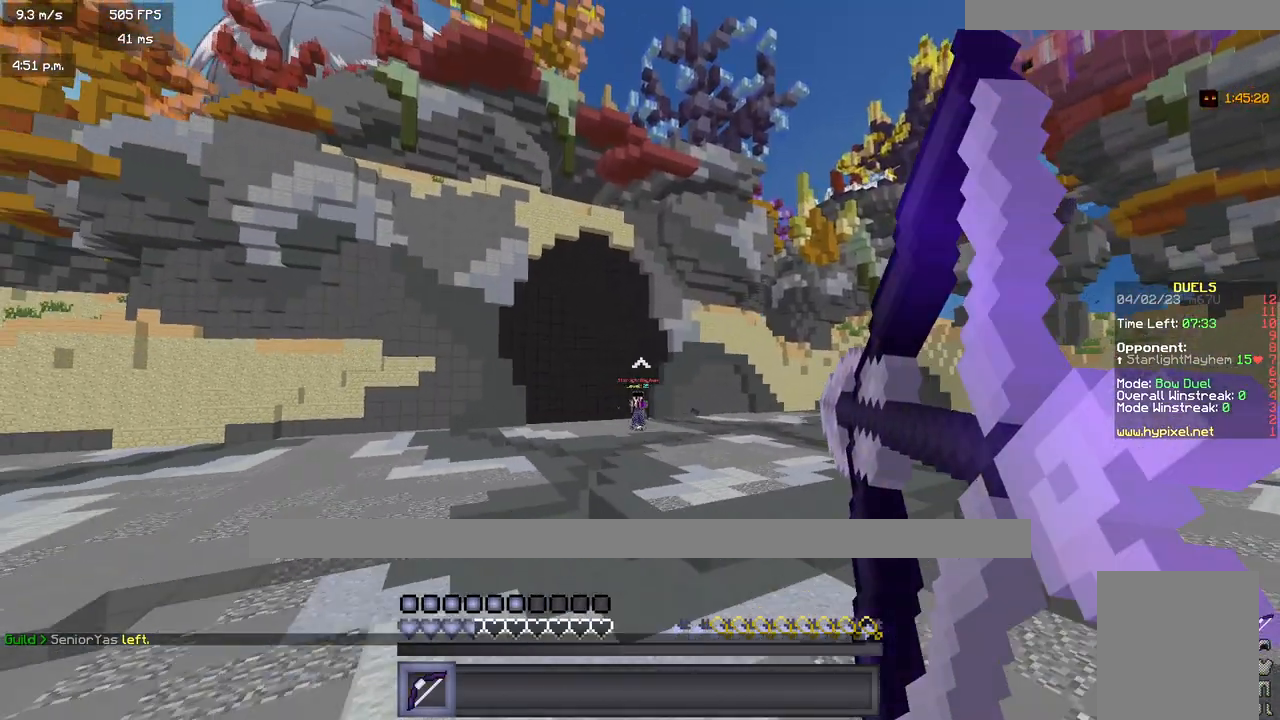
{"keys": ["a", "w"], "mouse": [], "events": [[417, "mouse_right", "up"]]}
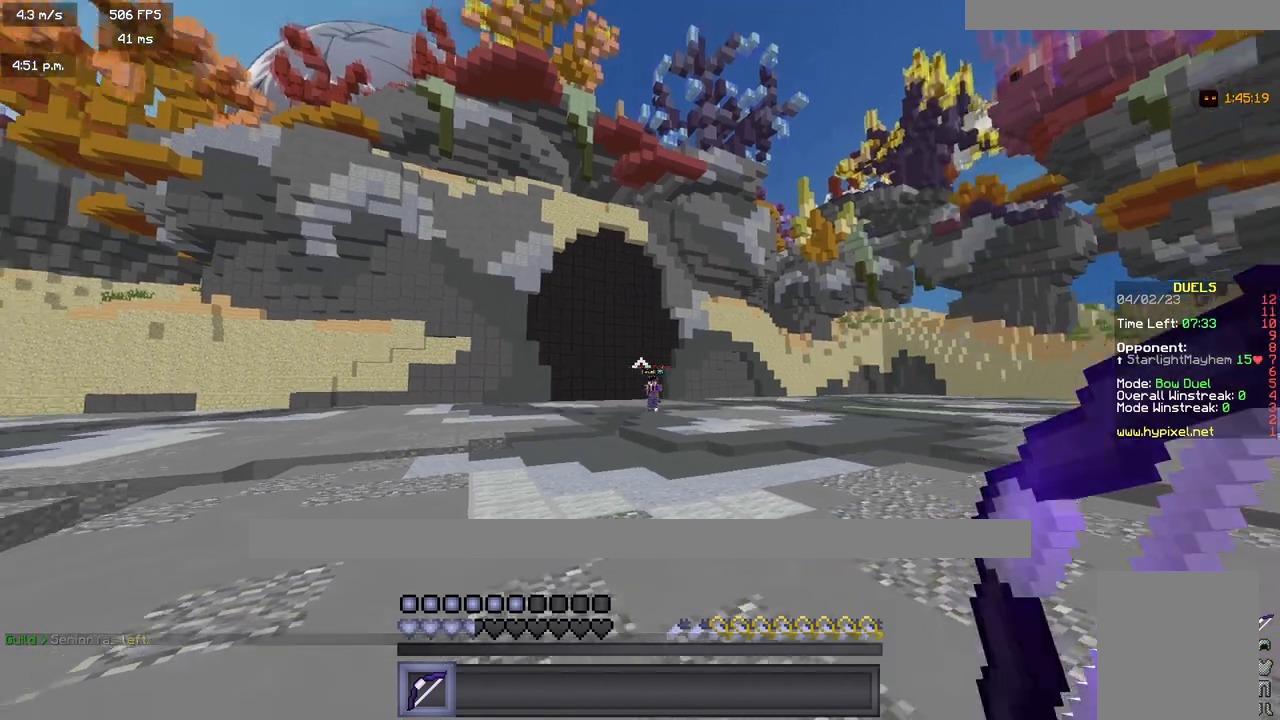
{"keys": ["a", "d", "w"], "mouse": ["right"], "events": [[450, "mouse_right", "down"], [500, "d", "down"]]}
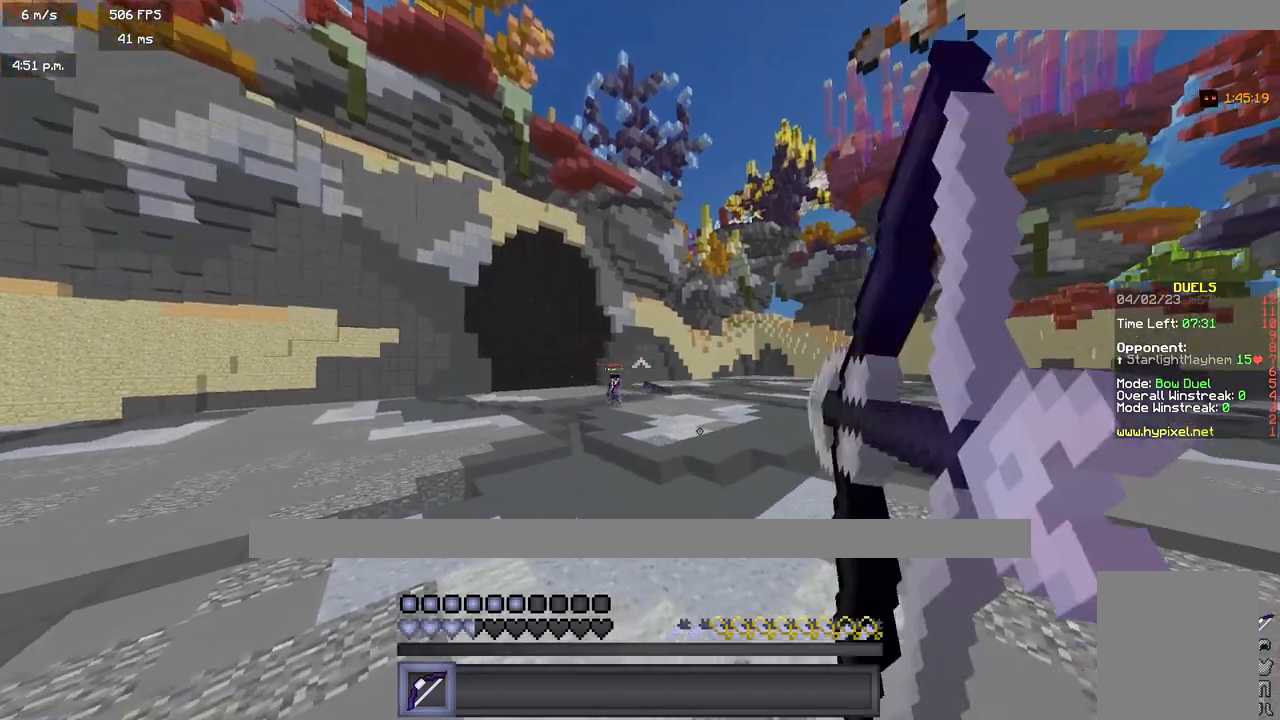
{"keys": ["d"], "mouse": ["right"], "events": [[67, "a", "up"], [83, "w", "up"]]}
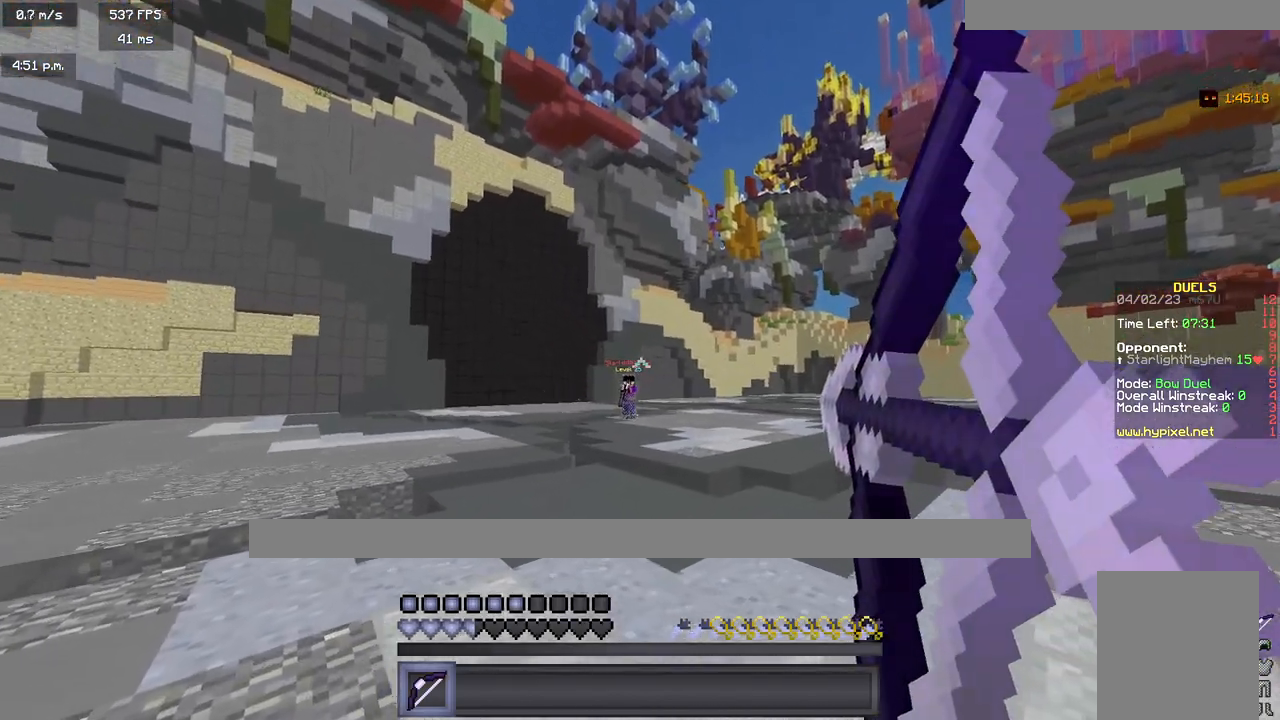
{"keys": ["d", "w"], "mouse": [], "events": [[183, "w", "down"], [333, "mouse_right", "up"]]}
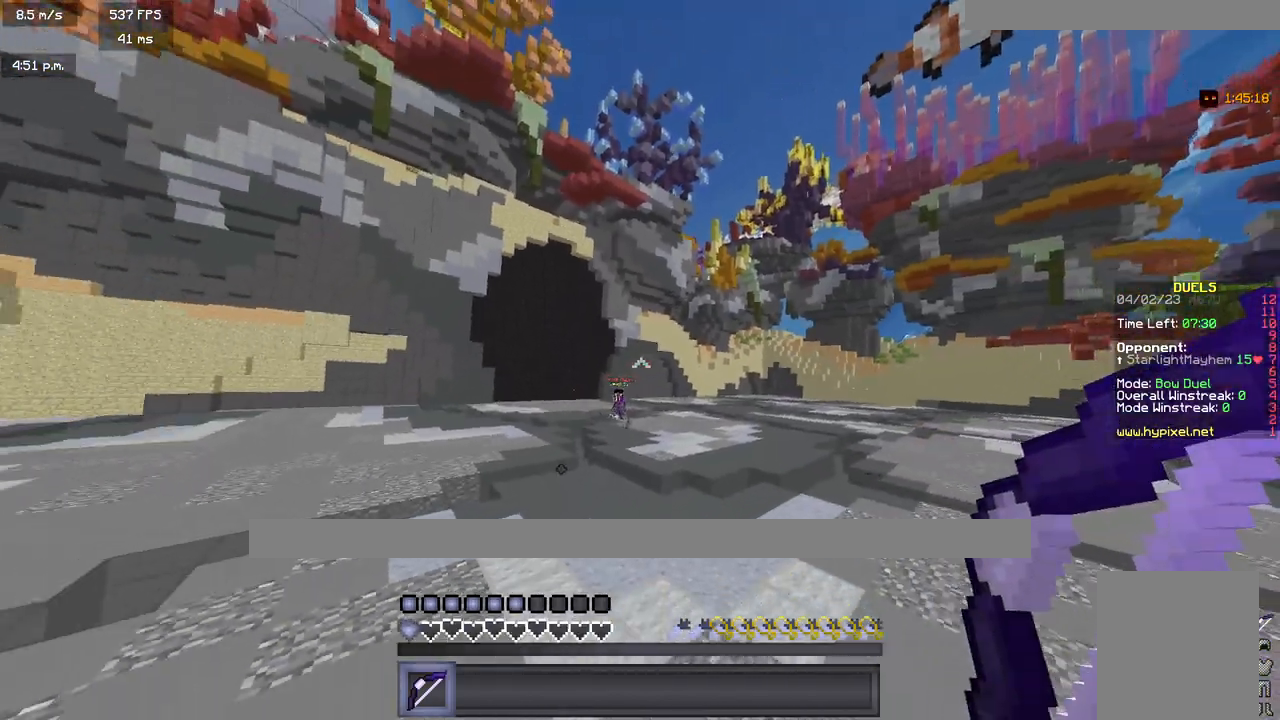
{"keys": ["d", "w"], "mouse": ["right"], "events": [[333, "mouse_right", "down"]]}
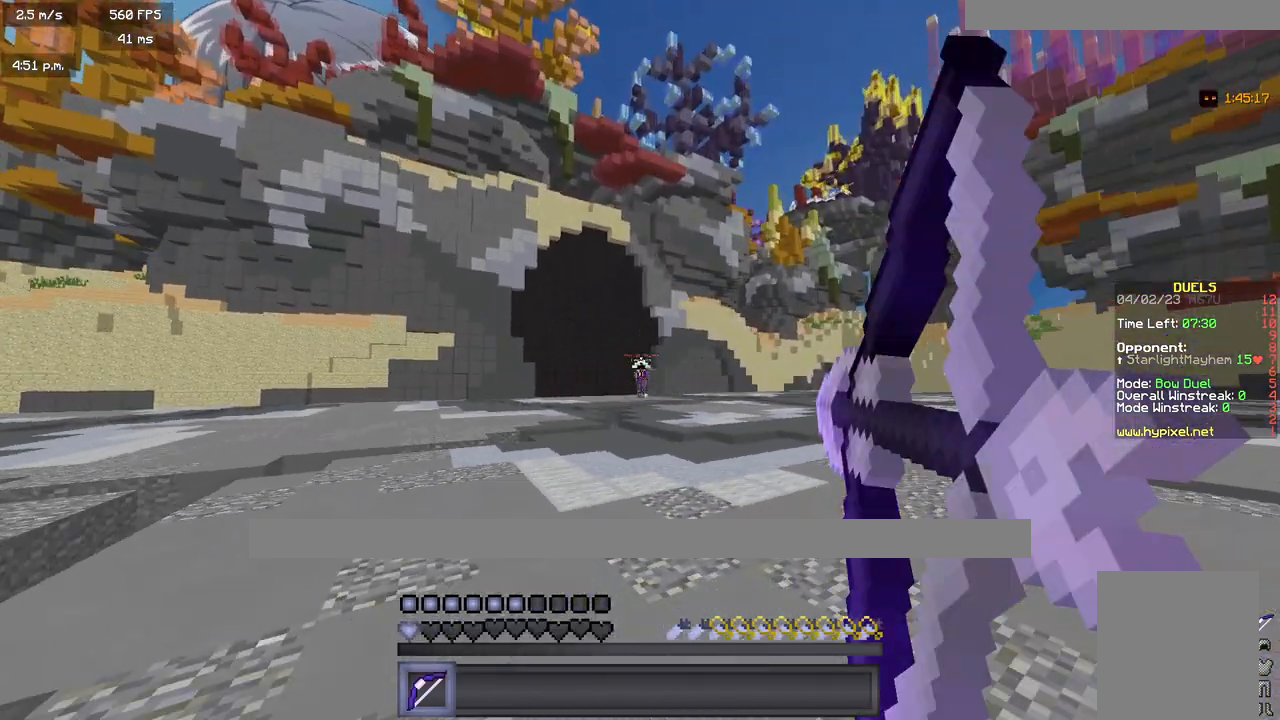
{"keys": ["w"], "mouse": ["right"], "events": [[317, "d", "up"]]}
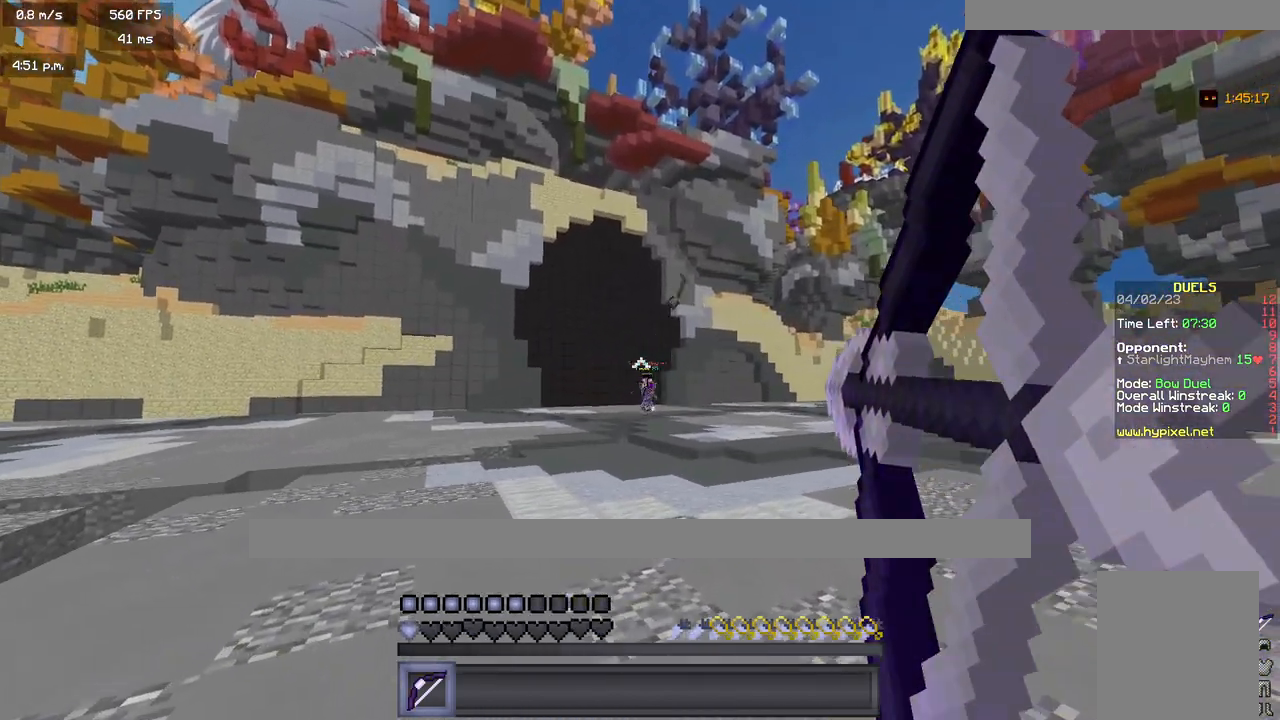
{"keys": ["a", "w"], "mouse": [], "events": [[67, "mouse_right", "up"], [117, "a", "down"]]}
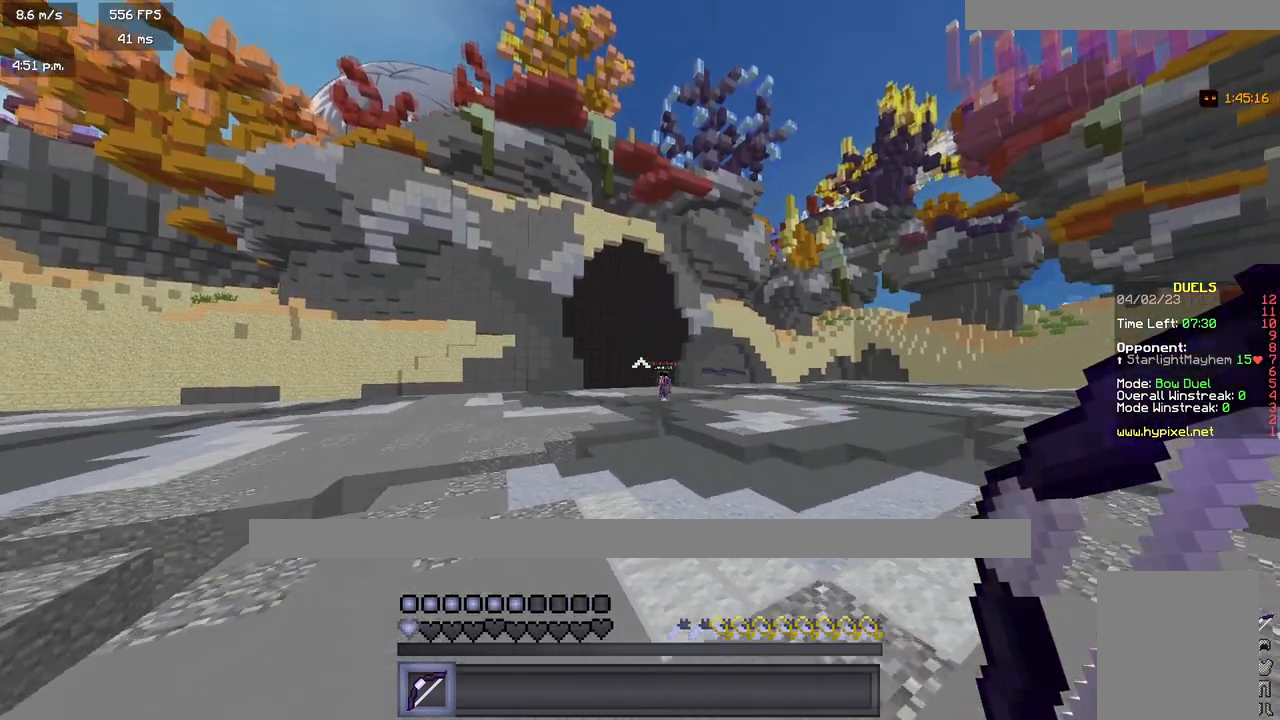
{"keys": ["a", "w"], "mouse": ["right"], "events": [[167, "mouse_right", "down"]]}
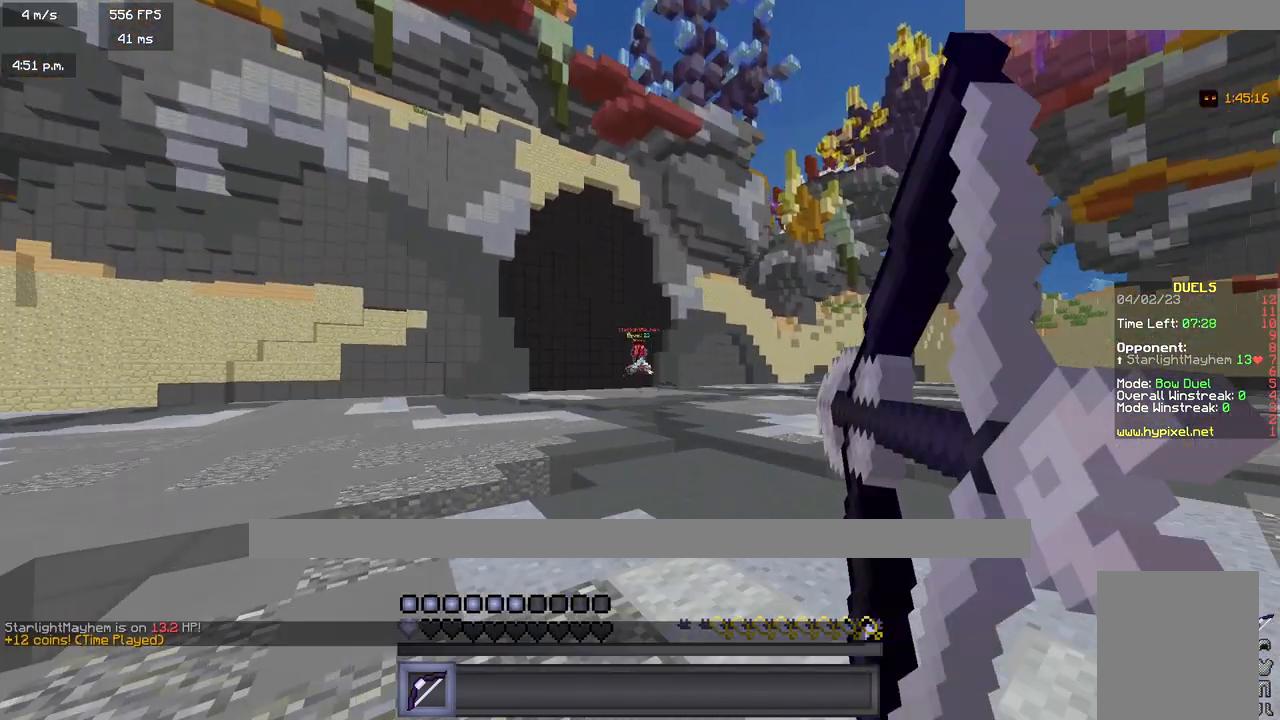
{"keys": ["a", "w"], "mouse": ["right"], "events": []}
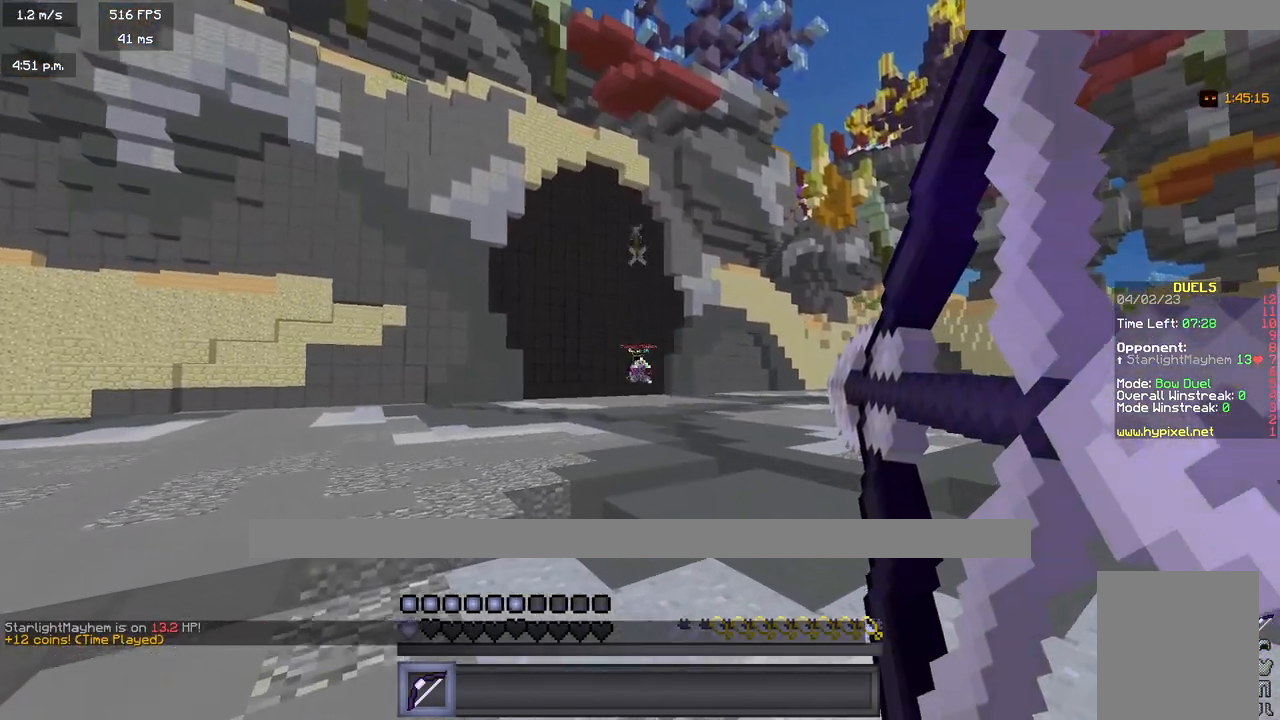
{"keys": ["d", "w"], "mouse": ["right"], "events": [[333, "d", "down"], [350, "a", "up"]]}
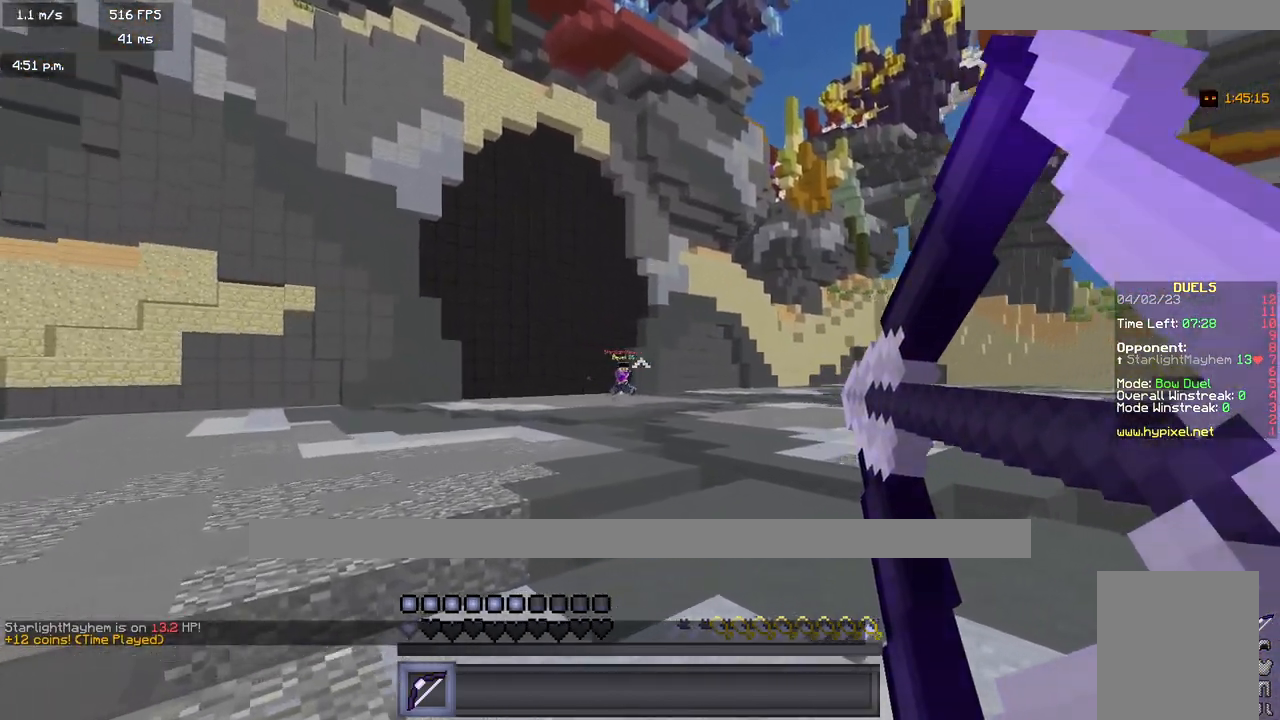
{"keys": ["d"], "mouse": ["right"], "events": [[83, "w", "up"]]}
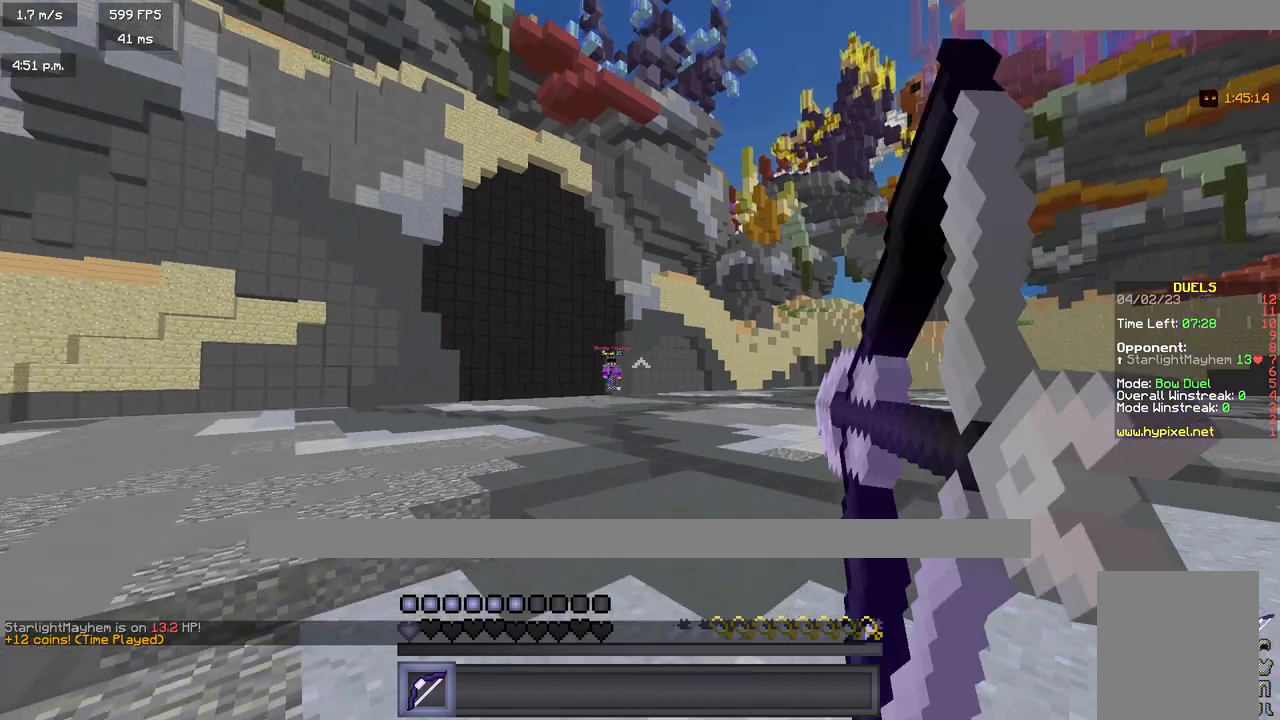
{"keys": ["d", "w"], "mouse": ["right"], "events": [[233, "w", "down"]]}
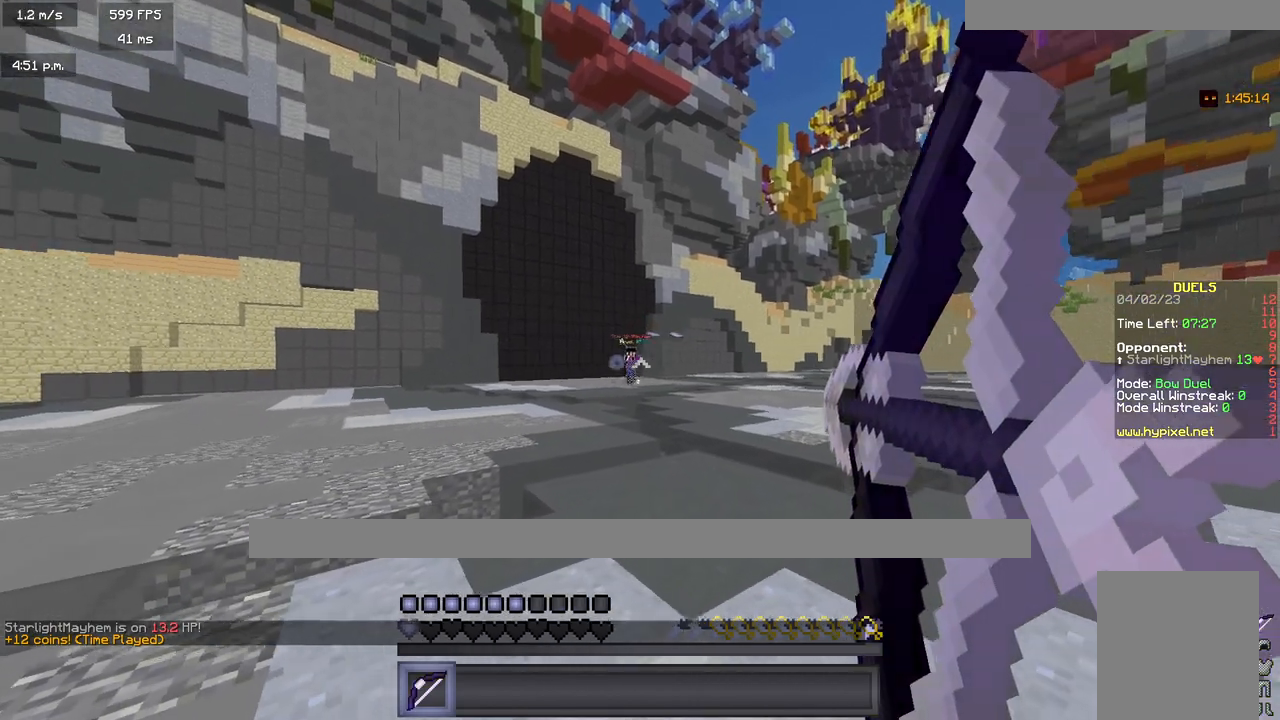
{"keys": ["a"], "mouse": ["right"], "events": [[117, "a", "down"], [133, "d", "up"], [183, "w", "up"]]}
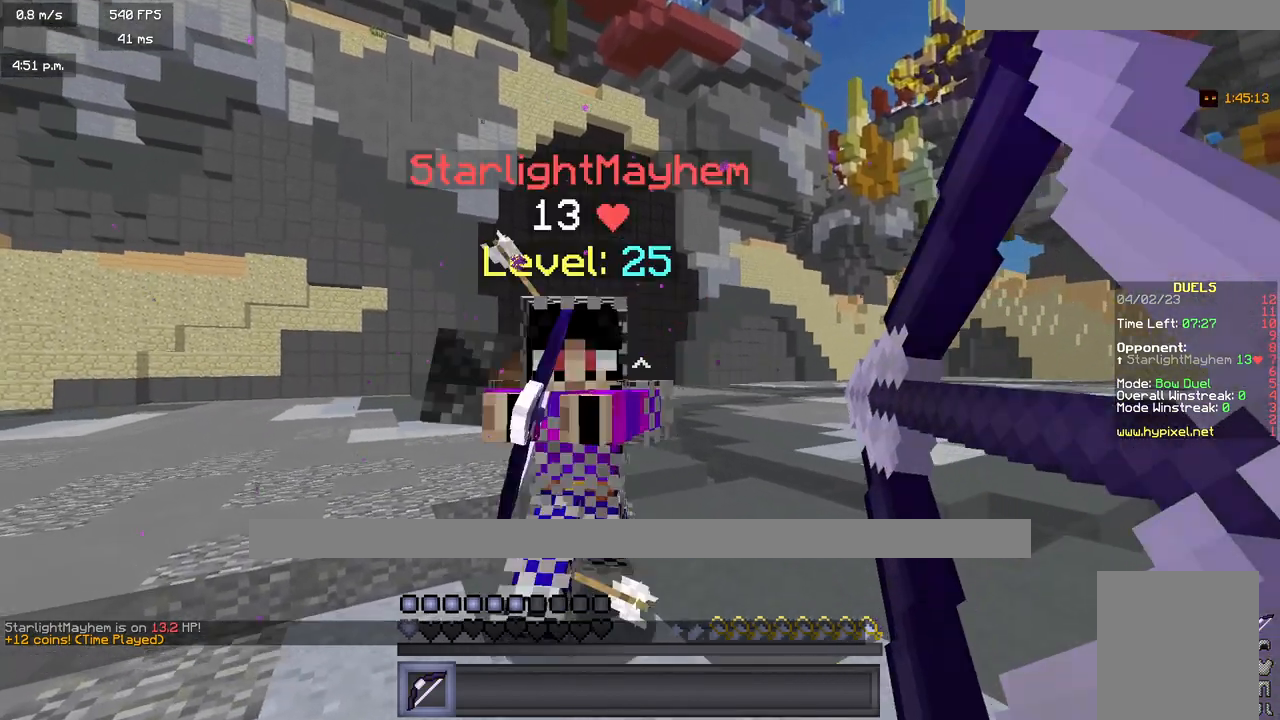
{"keys": ["a", "w"], "mouse": [], "events": [[117, "mouse_right", "up"], [250, "w", "down"]]}